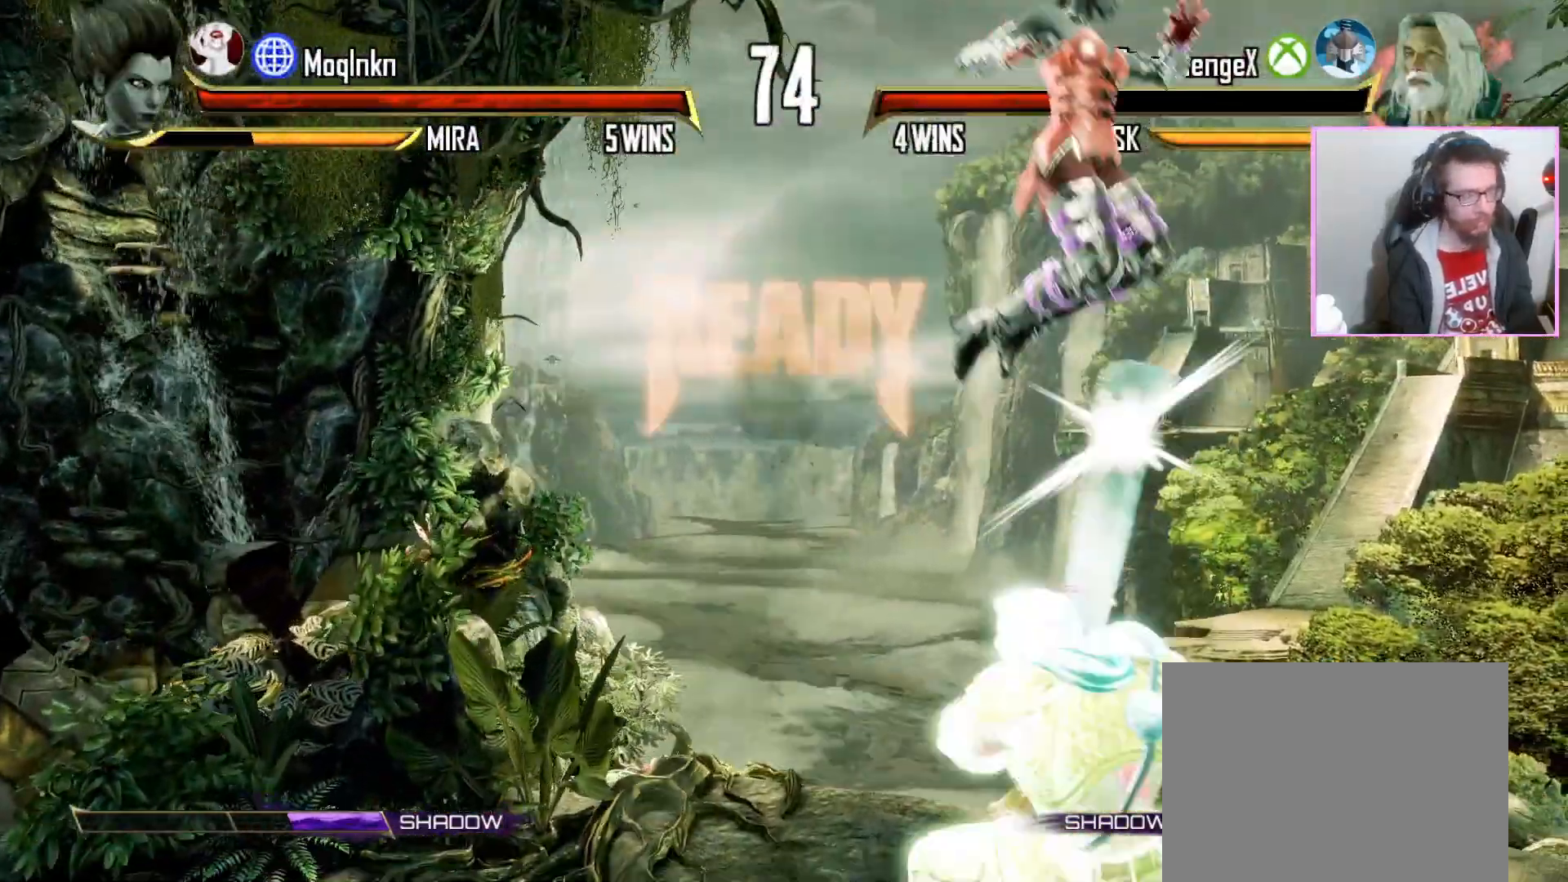
Gameplay with a controller (arcade stick); each line is a JSON object with the inputs held at the frame after it (dt_ms = milliseconds from this image to that frame). "events" lists button and stick changes between this image and that frame as [ms after this image, input, new state], when the widget could be followed in between. Not read: DPAD_DOWN DPAD_LEFT DPAD_RIGHT L3 LK R3 SELECT START.
{"dt_ms": 500, "buttons": [], "events": []}
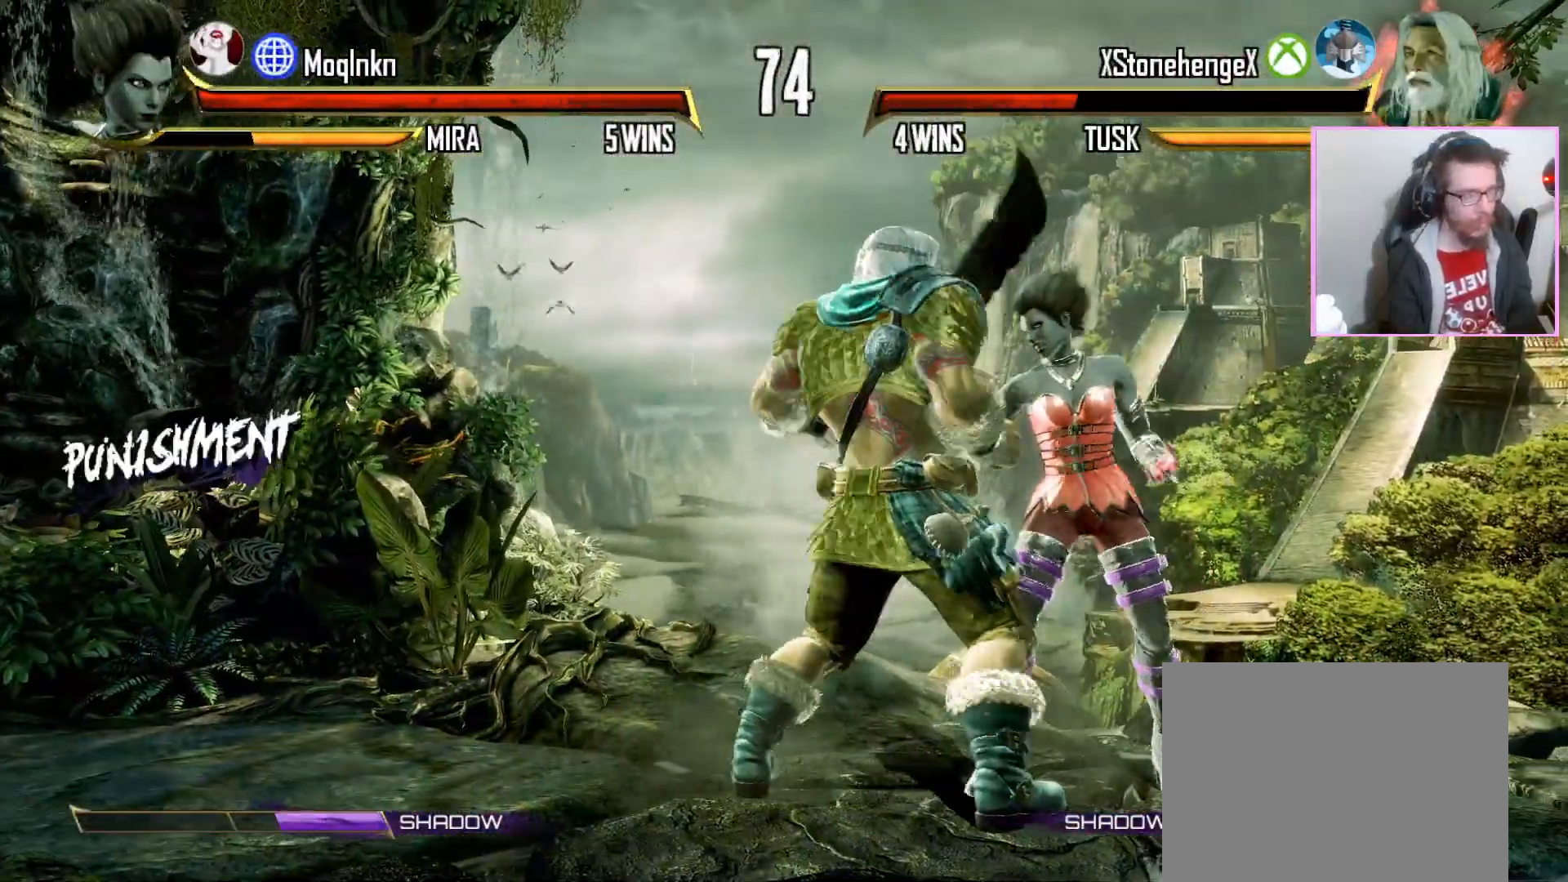
{"dt_ms": 1000, "buttons": [], "events": [[317, "LP", "down"], [483, "LP", "up"], [533, "LP", "down"], [600, "LP", "up"]]}
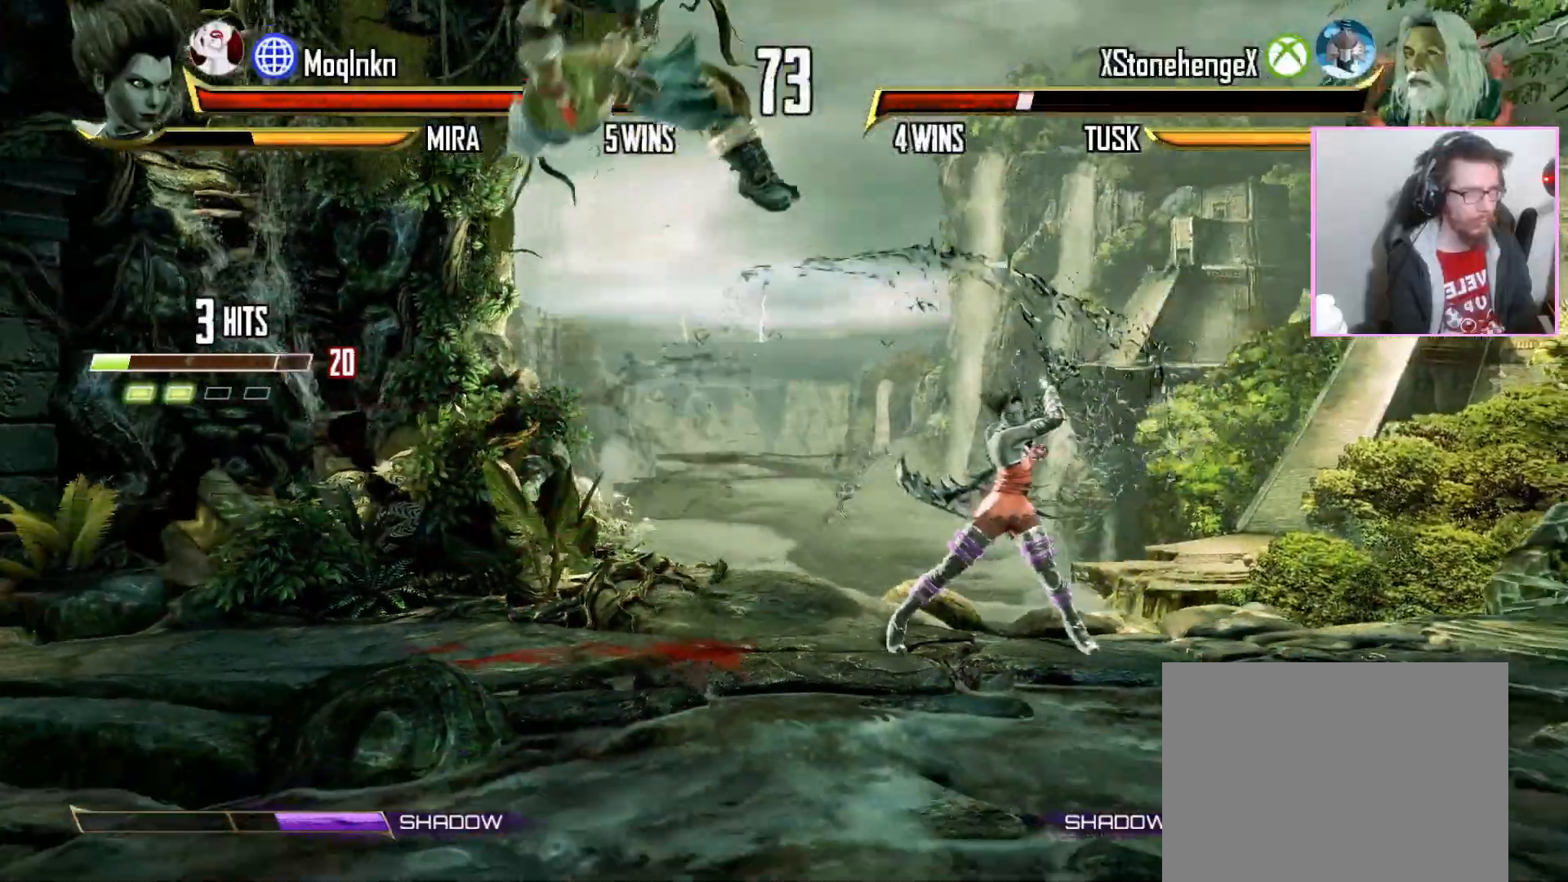
{"dt_ms": 500, "buttons": [], "events": []}
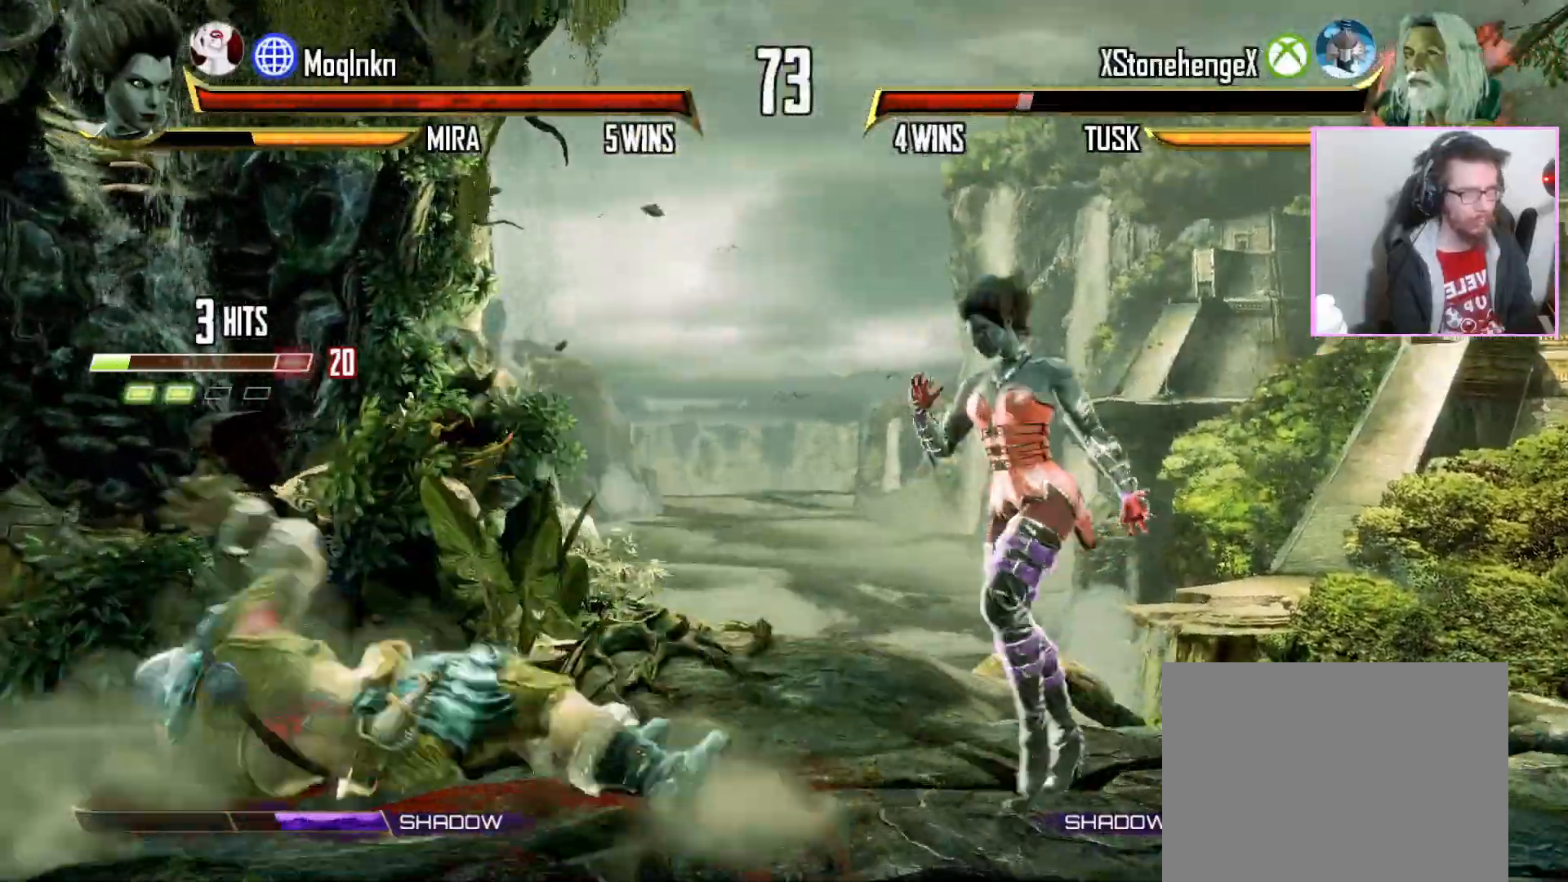
{"dt_ms": 500, "buttons": [], "events": []}
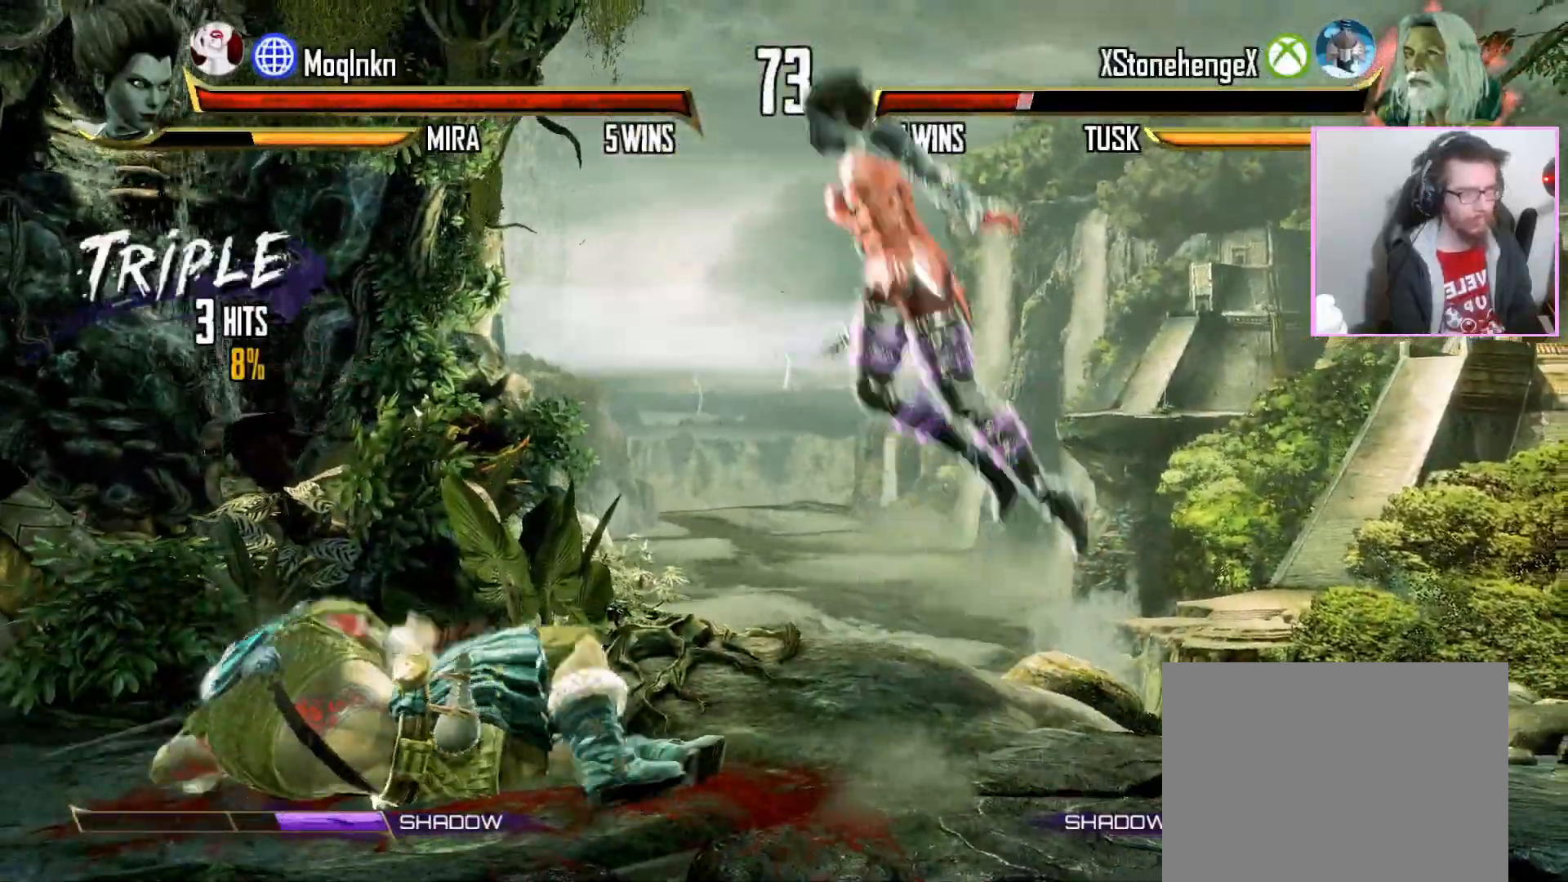
{"dt_ms": 500, "buttons": [], "events": []}
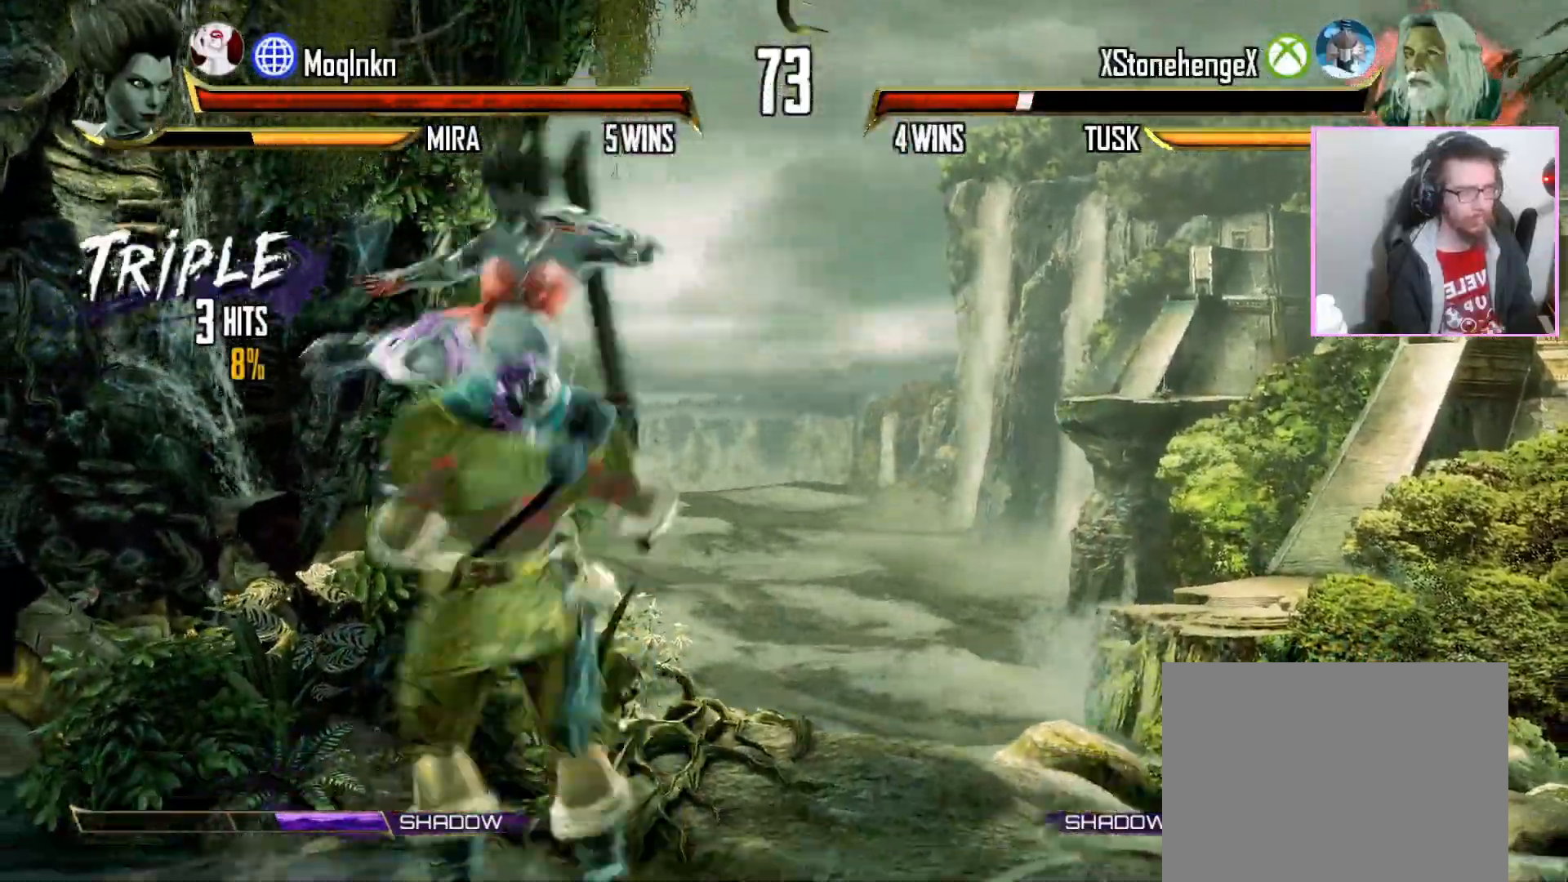
{"dt_ms": 500, "buttons": [], "events": []}
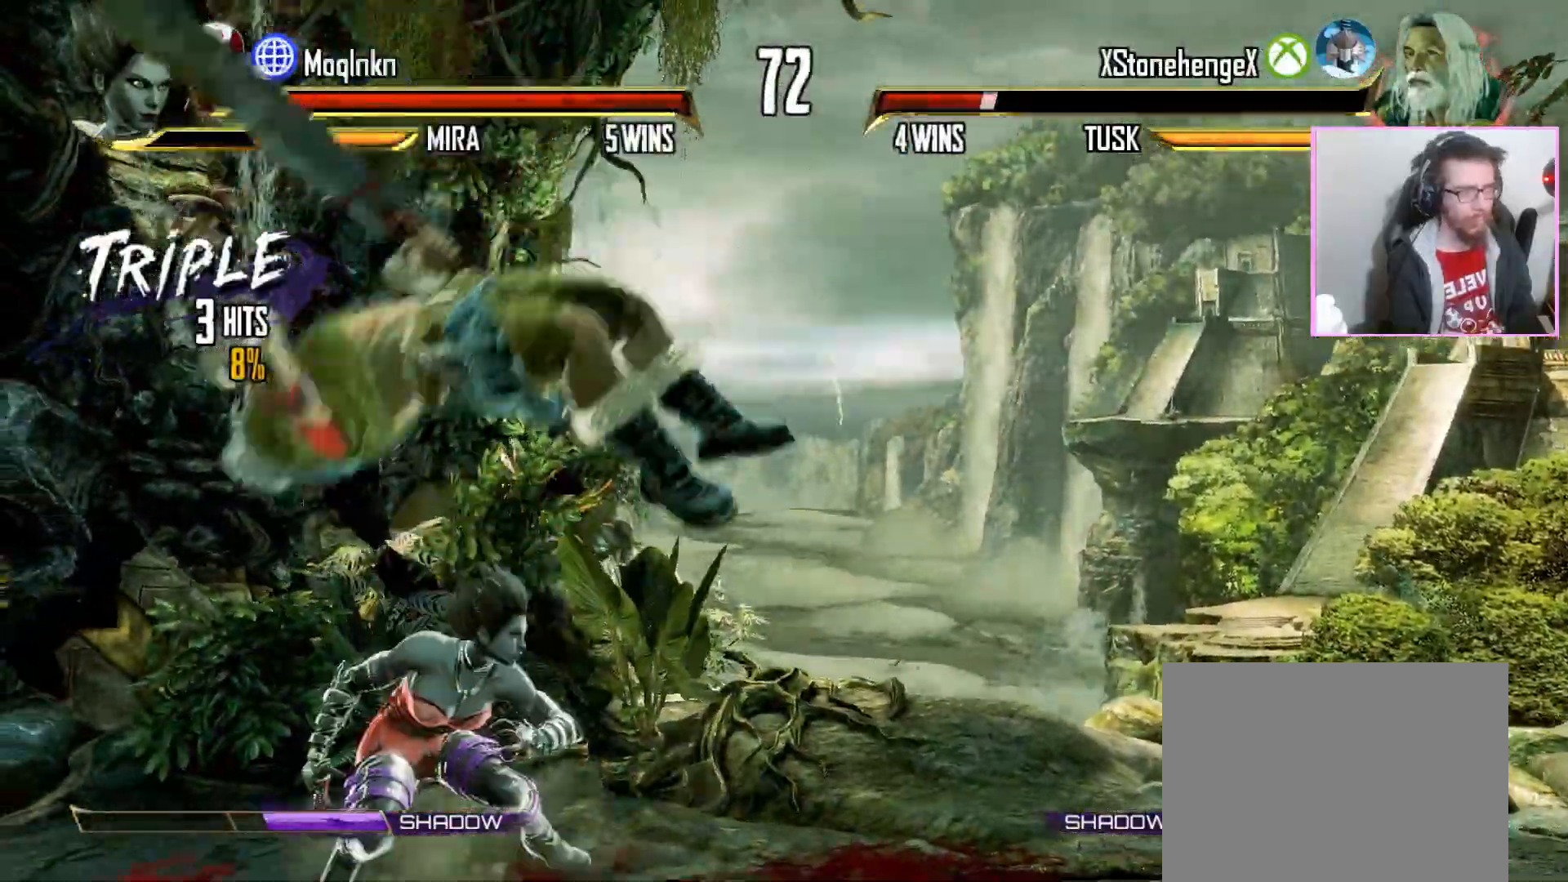
{"dt_ms": 500, "buttons": [], "events": []}
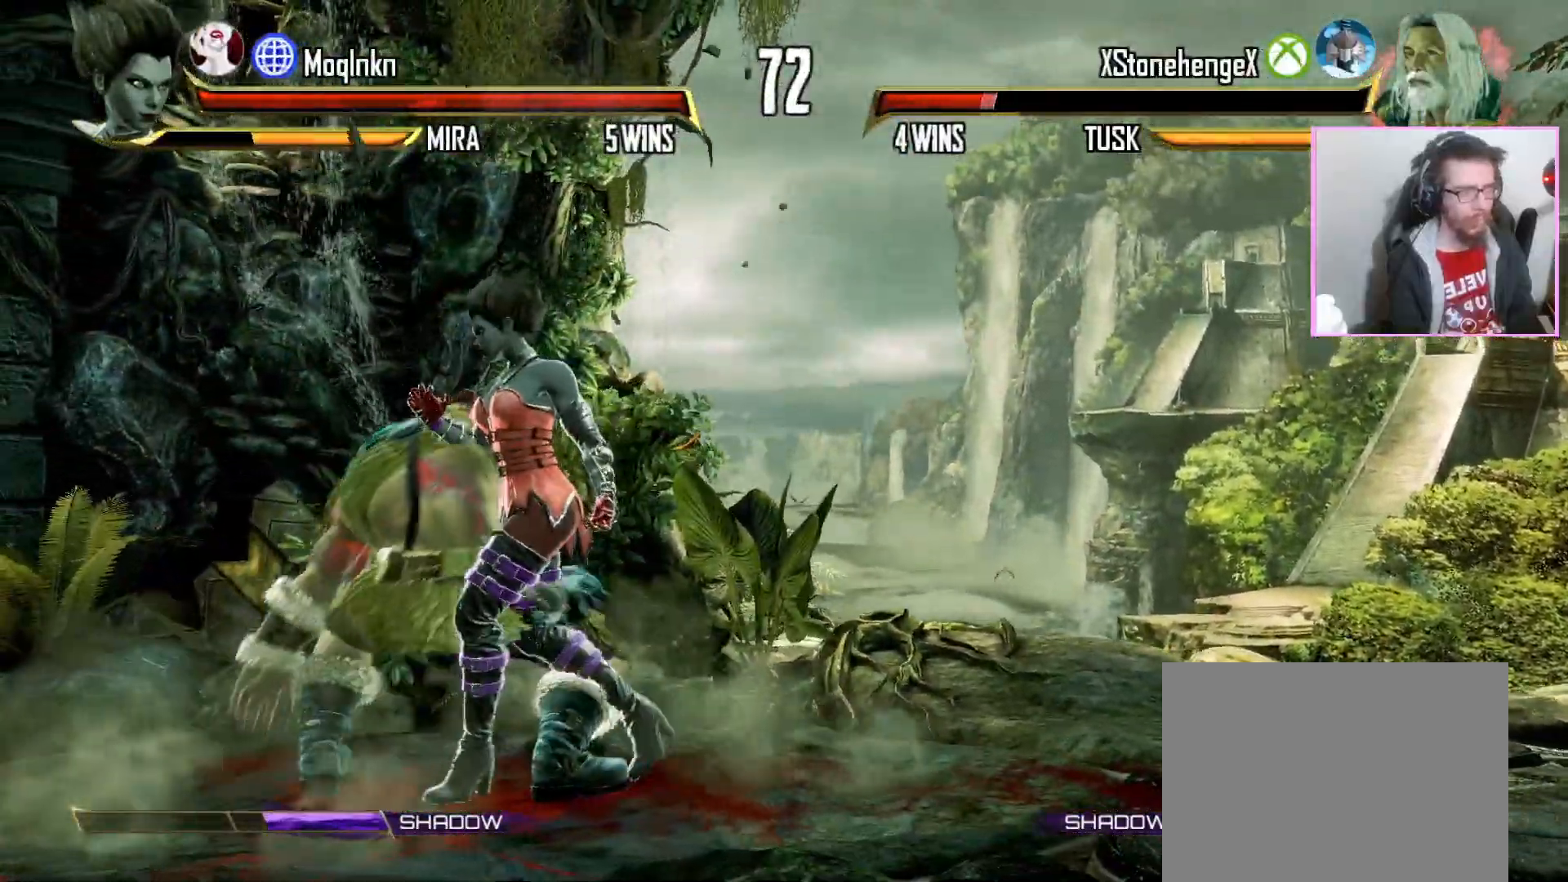
{"dt_ms": 500, "buttons": [], "events": [[183, "LP", "down"], [233, "LP", "up"]]}